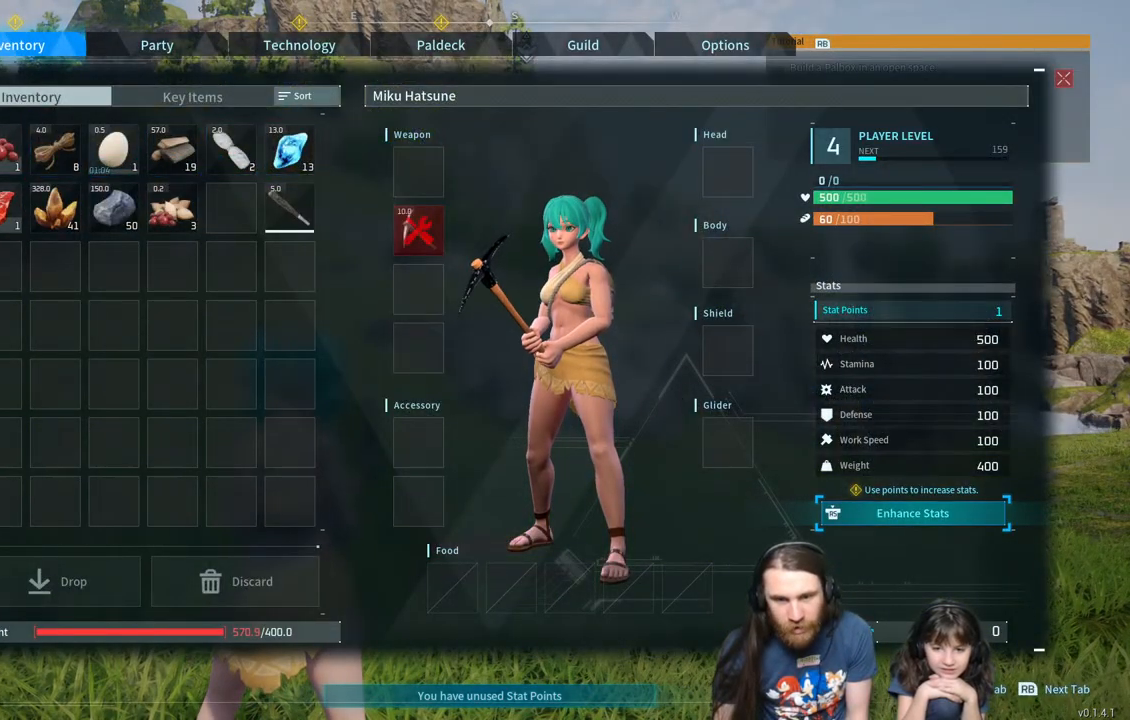
Gameplay with a controller (Xbox layout); each line is a JSON object with the inputs held at the frame after it. "events" lists button and stick changes between this image and that frame as [ms after this image, input, new state], when the widget could be followed in between.
{"buttons": ["A"], "left_stick": "center", "right_stick": "center", "events": [[67, "DPAD_DOWN", "up"], [350, "A", "down"]]}
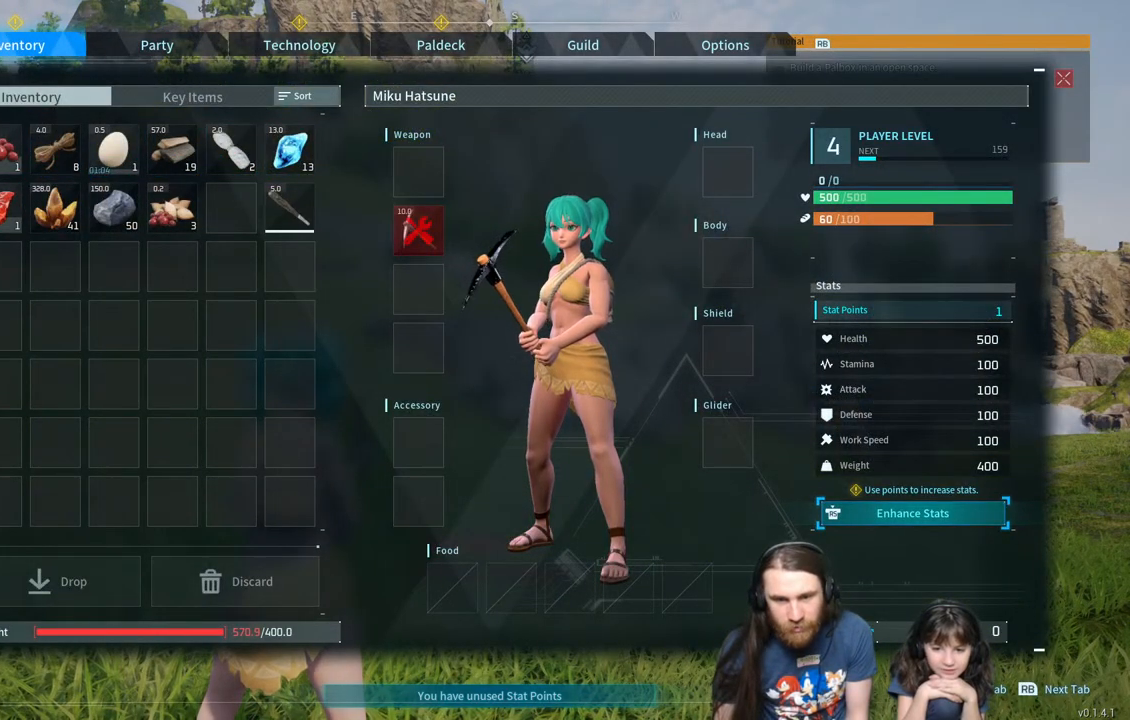
{"buttons": [], "left_stick": "center", "right_stick": "center", "events": [[17, "A", "up"]]}
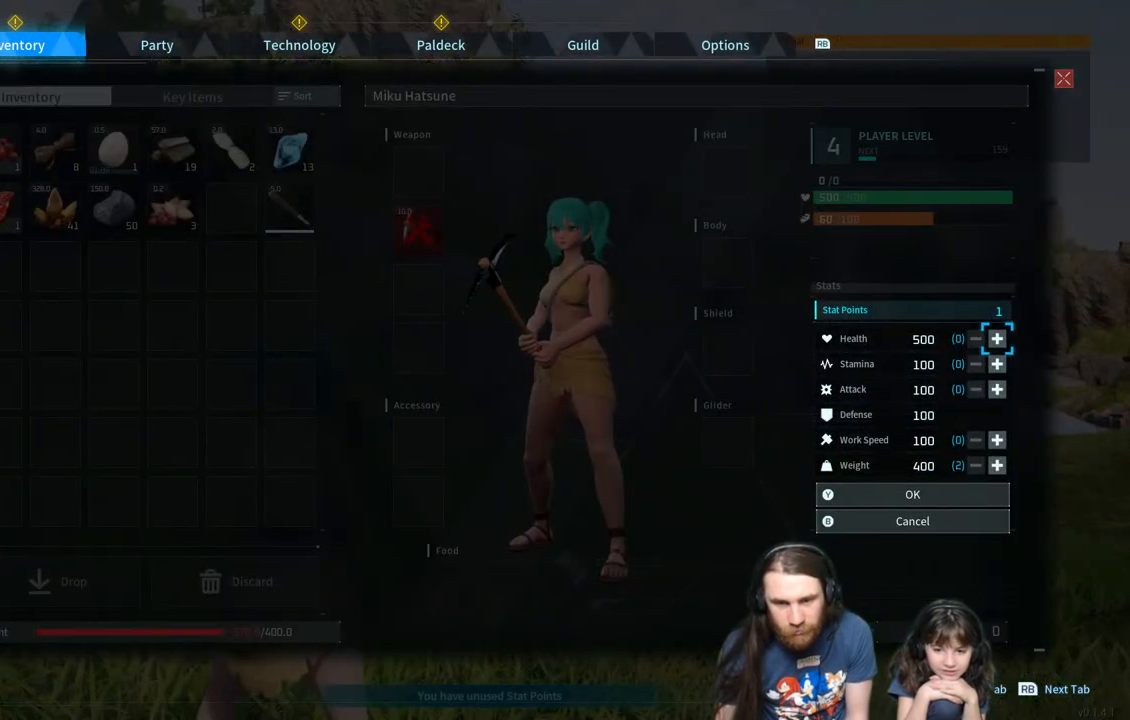
{"buttons": [], "left_stick": "center", "right_stick": "center", "events": [[33, "DPAD_DOWN", "down"], [167, "DPAD_DOWN", "up"], [217, "DPAD_DOWN", "down"], [317, "DPAD_DOWN", "up"], [417, "DPAD_DOWN", "down"], [483, "DPAD_DOWN", "up"]]}
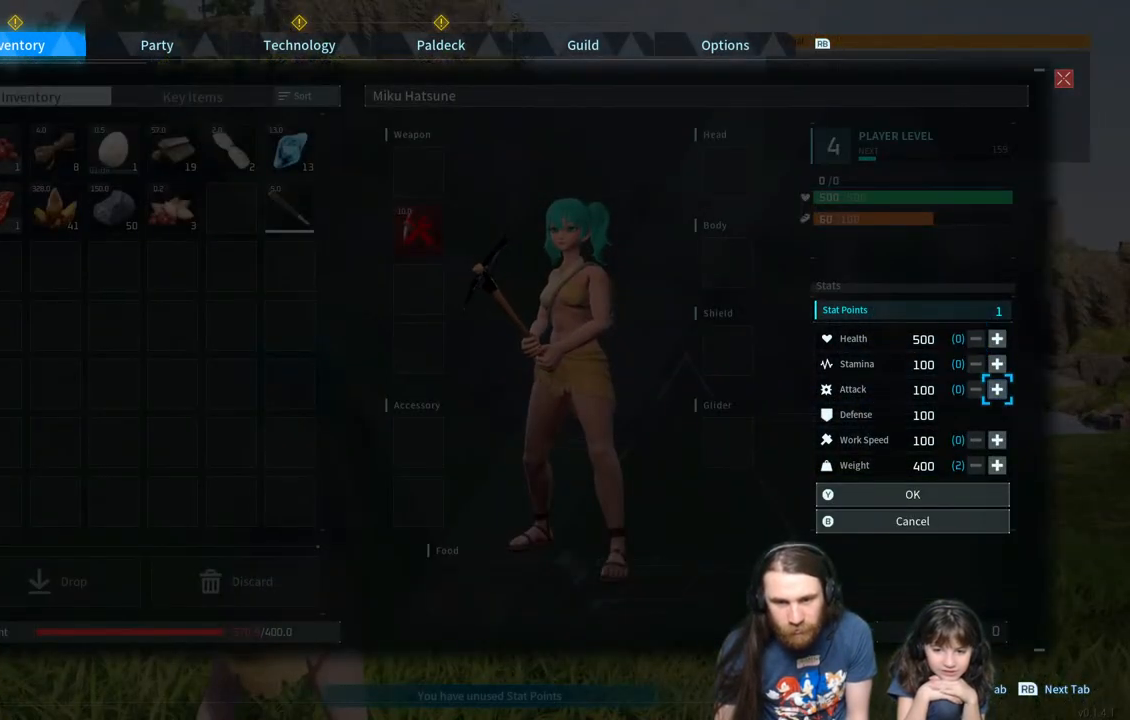
{"buttons": [], "left_stick": "center", "right_stick": "center", "events": [[67, "DPAD_DOWN", "down"], [183, "DPAD_DOWN", "up"], [283, "DPAD_DOWN", "down"], [383, "DPAD_DOWN", "up"]]}
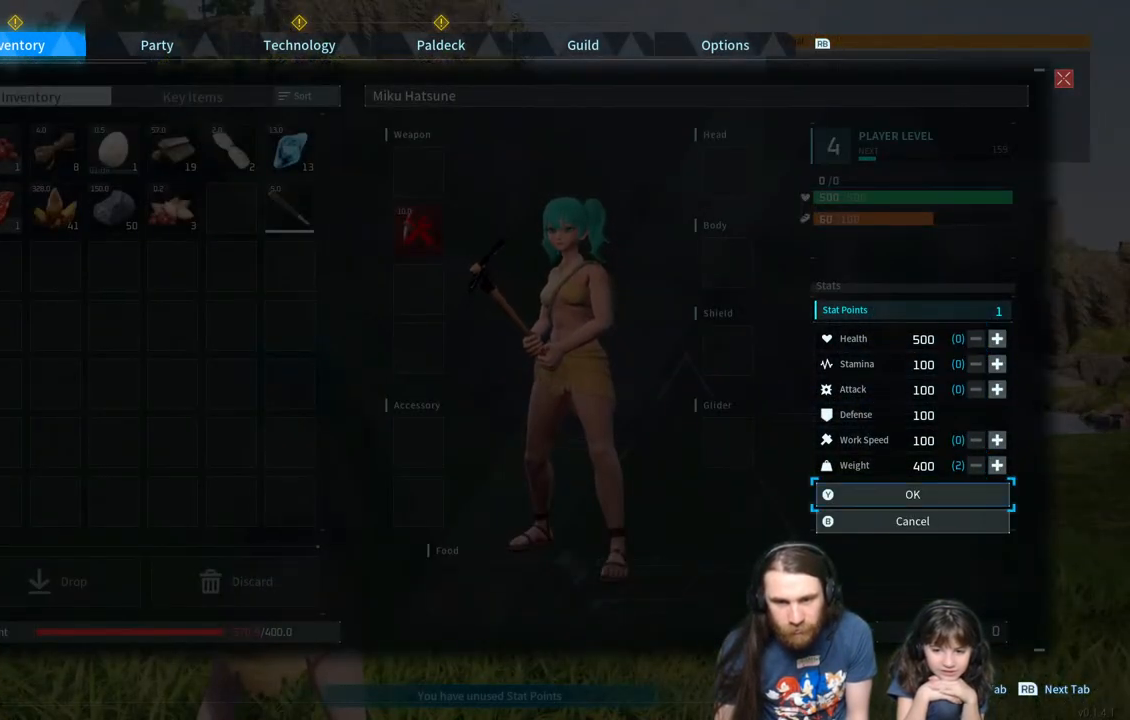
{"buttons": [], "left_stick": "center", "right_stick": "center", "events": [[317, "DPAD_UP", "down"], [417, "DPAD_UP", "up"]]}
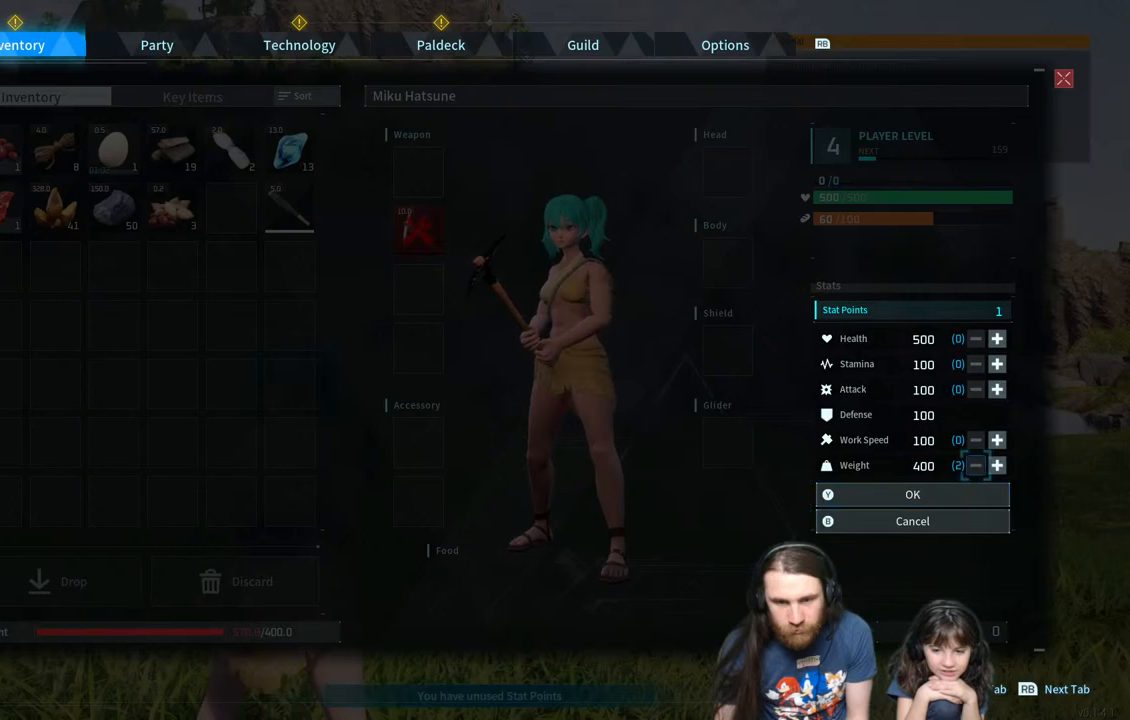
{"buttons": [], "left_stick": "center", "right_stick": "center", "events": [[200, "A", "down"], [400, "A", "up"]]}
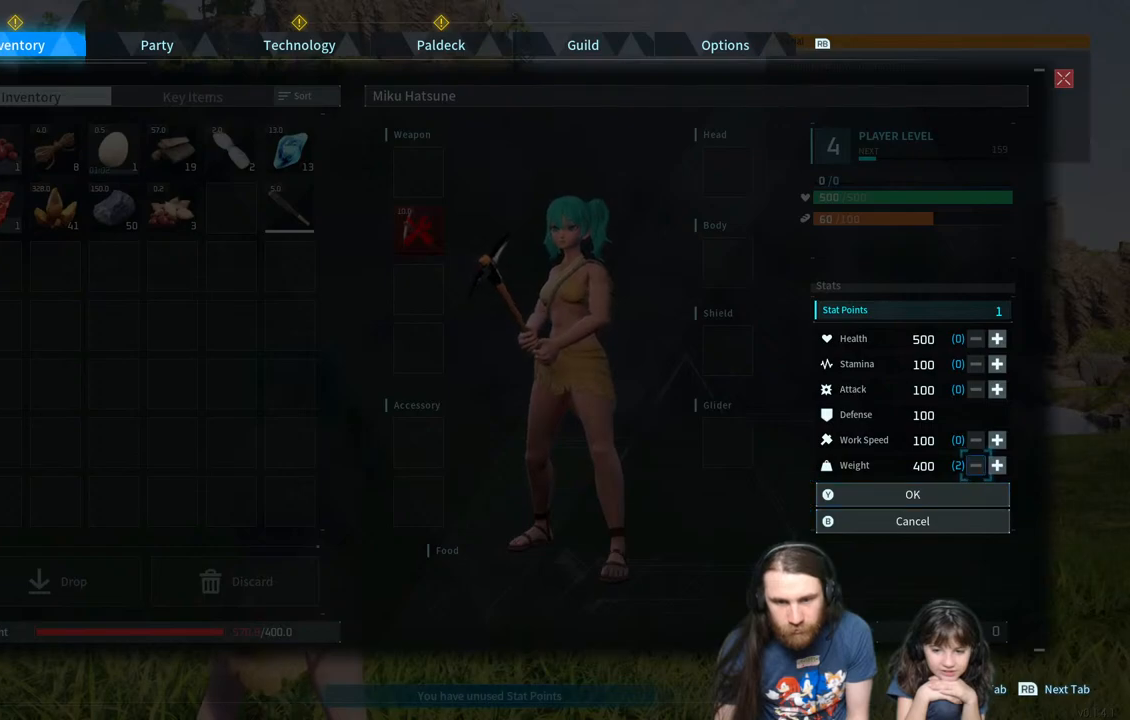
{"buttons": [], "left_stick": "center", "right_stick": "center", "events": [[117, "DPAD_RIGHT", "down"], [233, "DPAD_RIGHT", "up"], [283, "A", "down"], [450, "A", "up"]]}
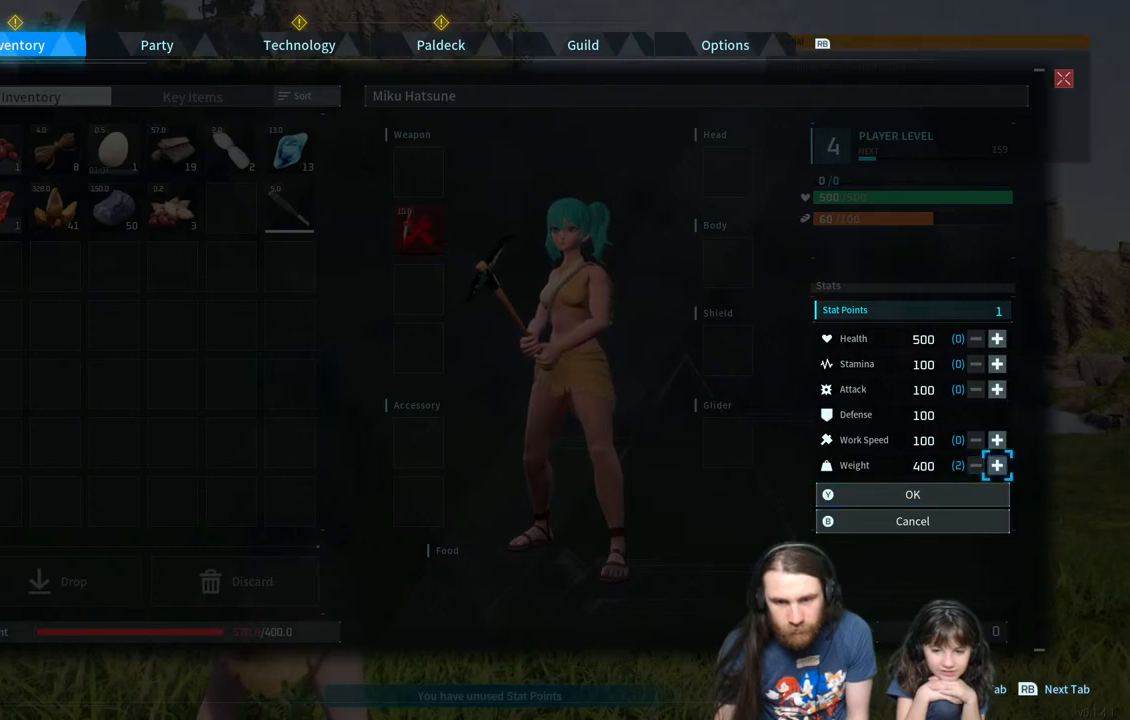
{"buttons": [], "left_stick": "center", "right_stick": "center", "events": [[350, "DPAD_DOWN", "down"], [500, "DPAD_DOWN", "up"]]}
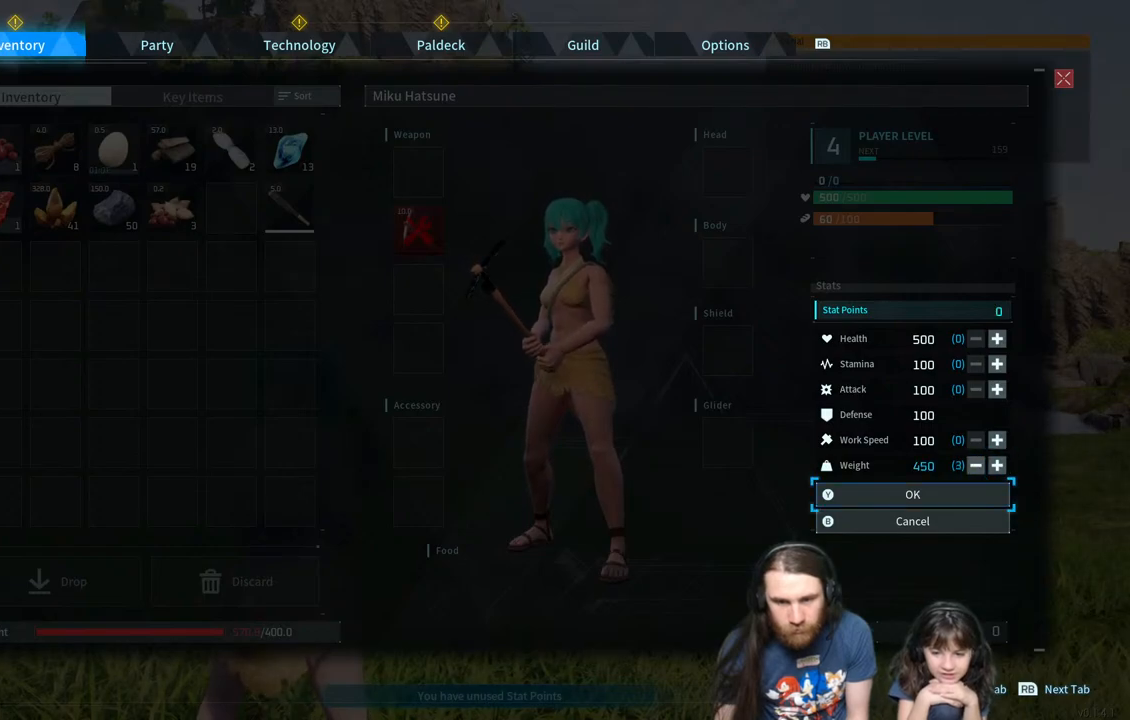
{"buttons": [], "left_stick": "center", "right_stick": "center", "events": [[217, "A", "down"], [417, "A", "up"]]}
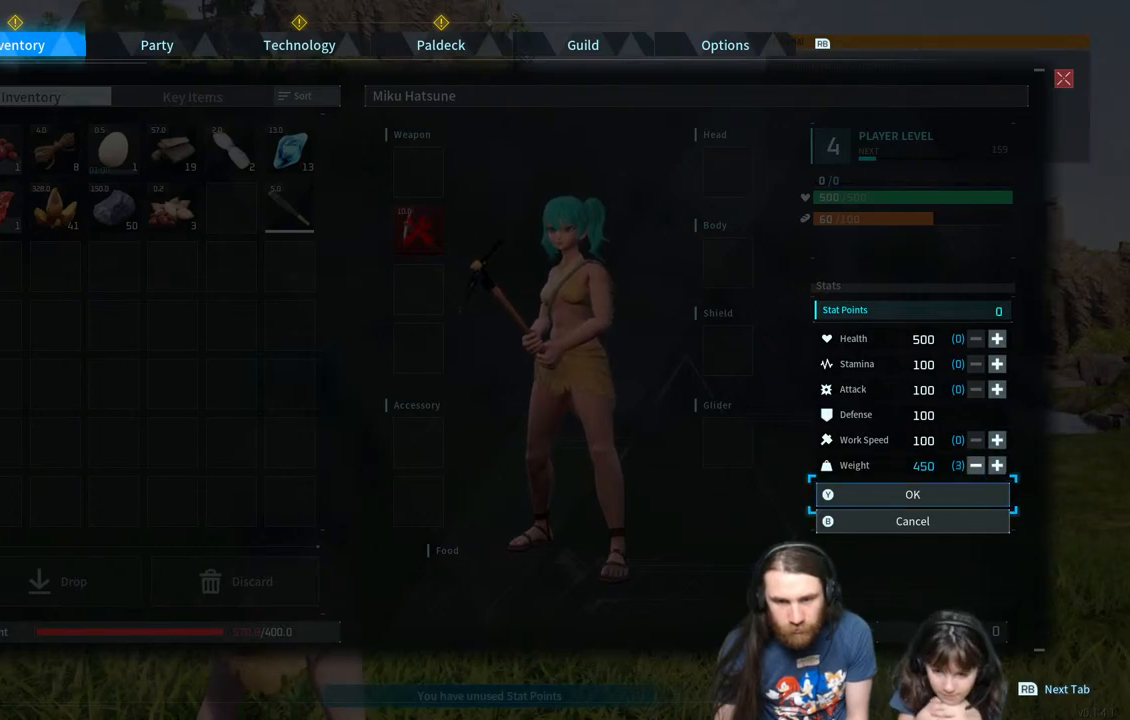
{"buttons": [], "left_stick": "center", "right_stick": "center", "events": []}
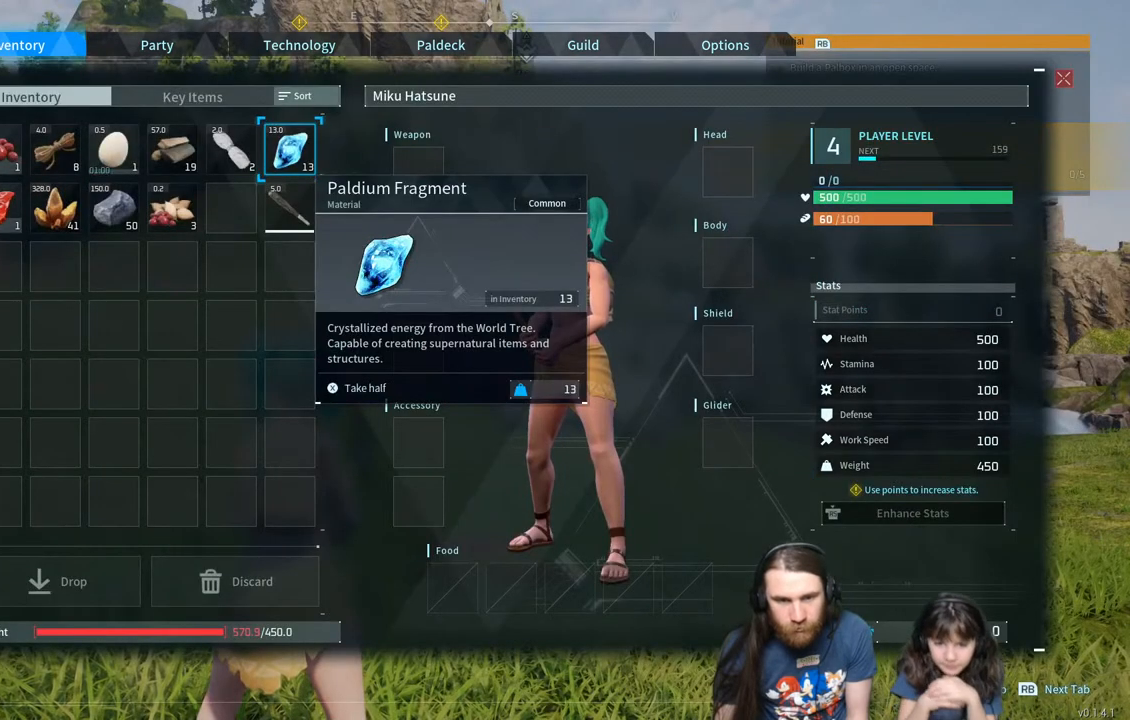
{"buttons": [], "left_stick": "center", "right_stick": "center", "events": []}
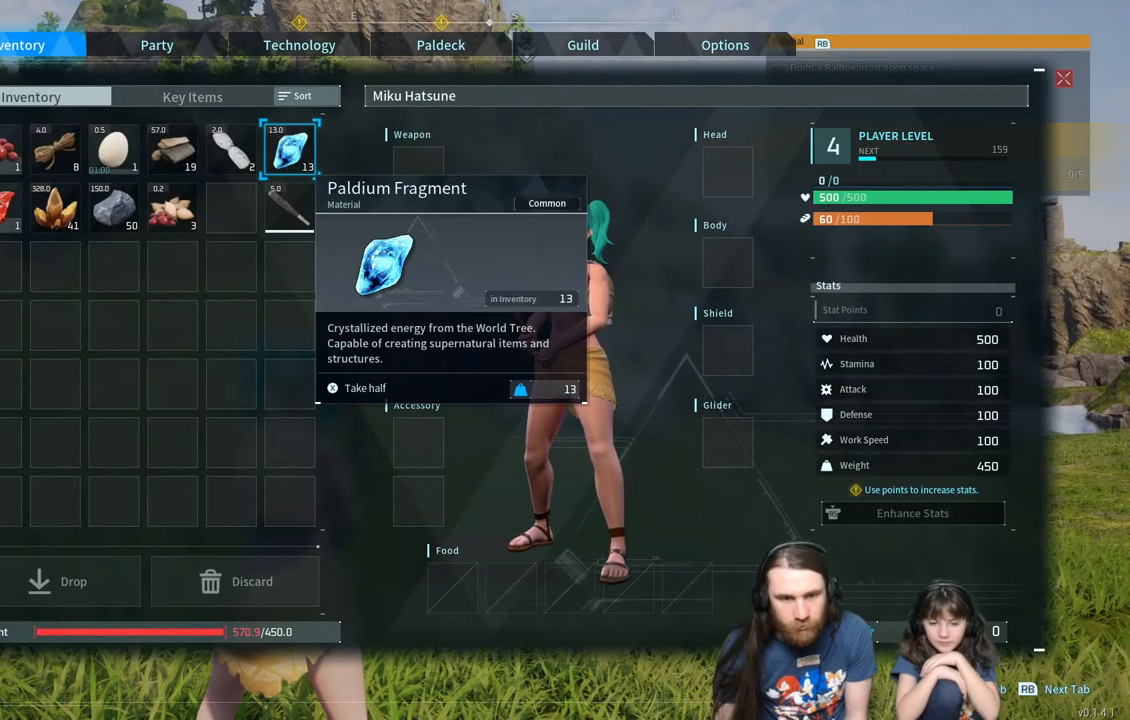
{"buttons": [], "left_stick": "center", "right_stick": "center", "events": []}
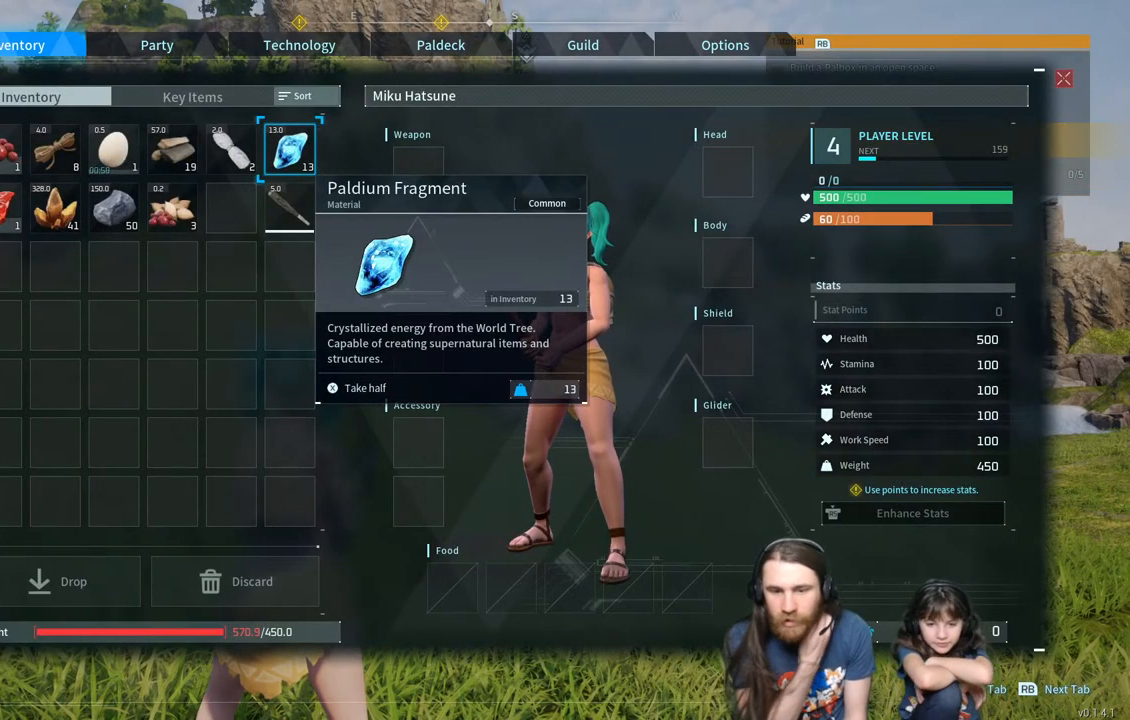
{"buttons": [], "left_stick": "center", "right_stick": "center", "events": []}
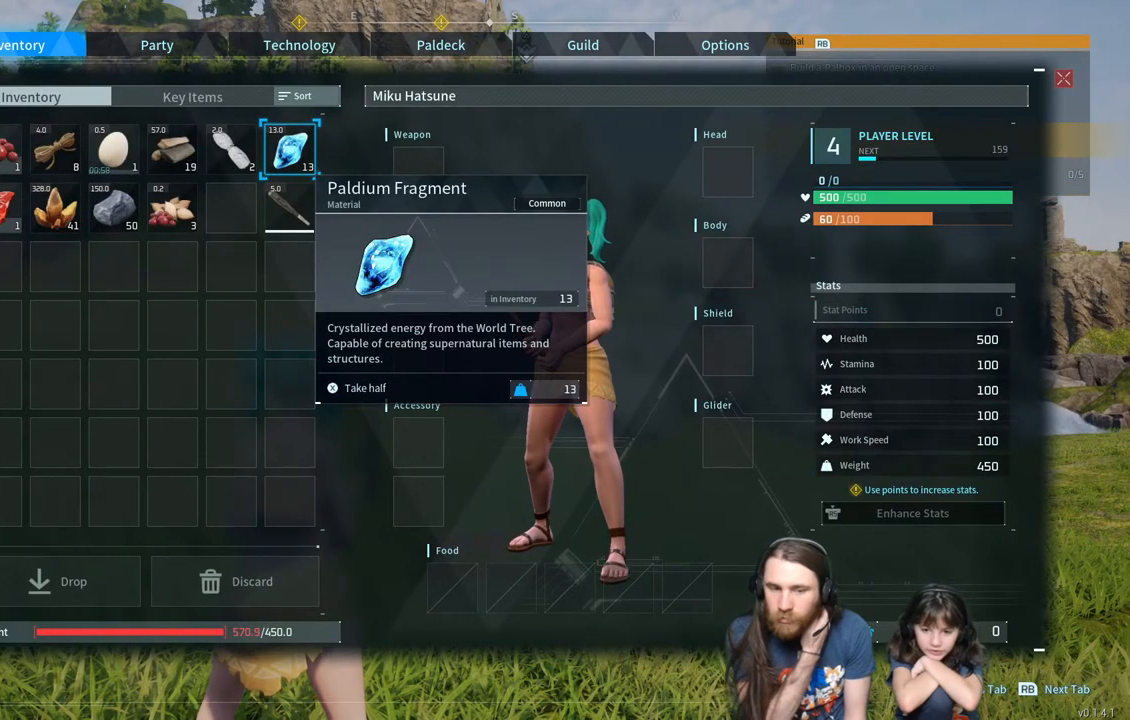
{"buttons": [], "left_stick": "up", "right_stick": "center", "events": [[333, "left_stick", "up"]]}
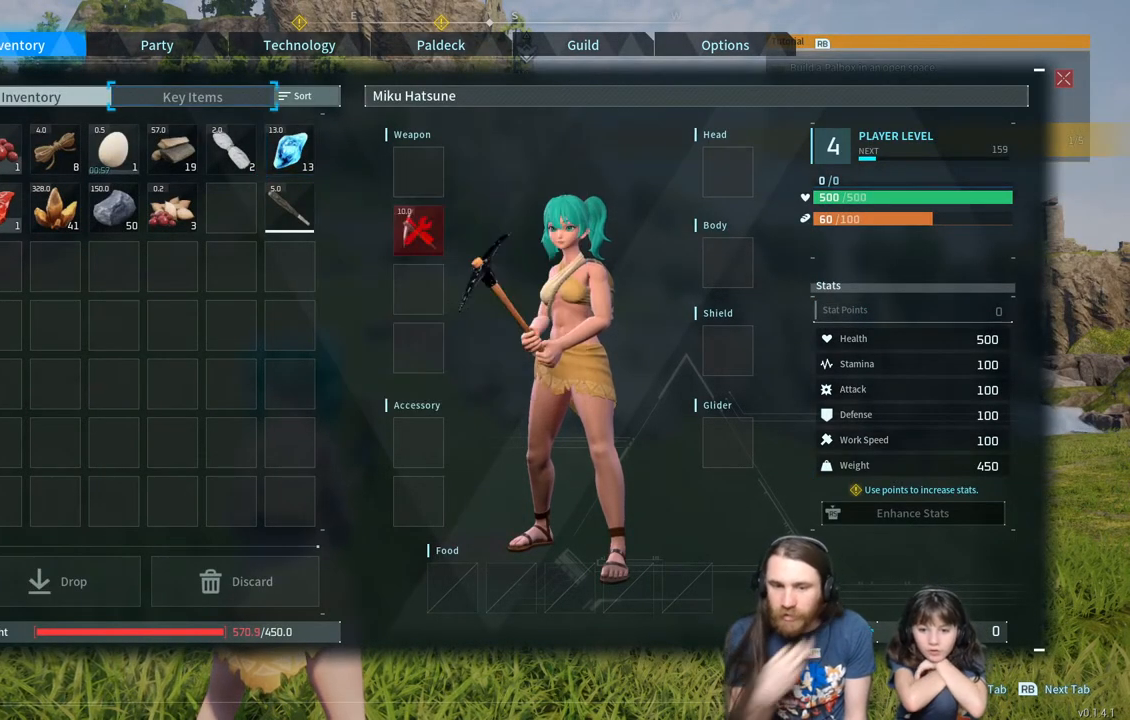
{"buttons": ["B"], "left_stick": "center", "right_stick": "center", "events": [[333, "left_stick", "center"], [467, "B", "down"]]}
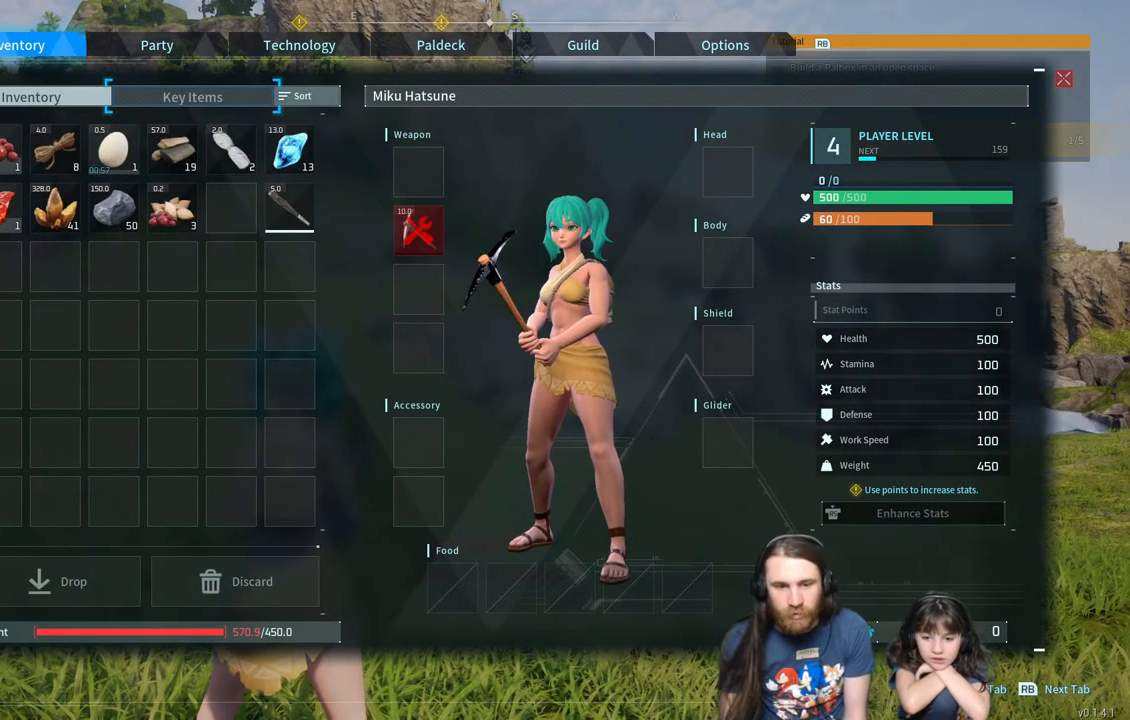
{"buttons": [], "left_stick": "up", "right_stick": "center", "events": [[117, "B", "up"], [267, "left_stick", "up"]]}
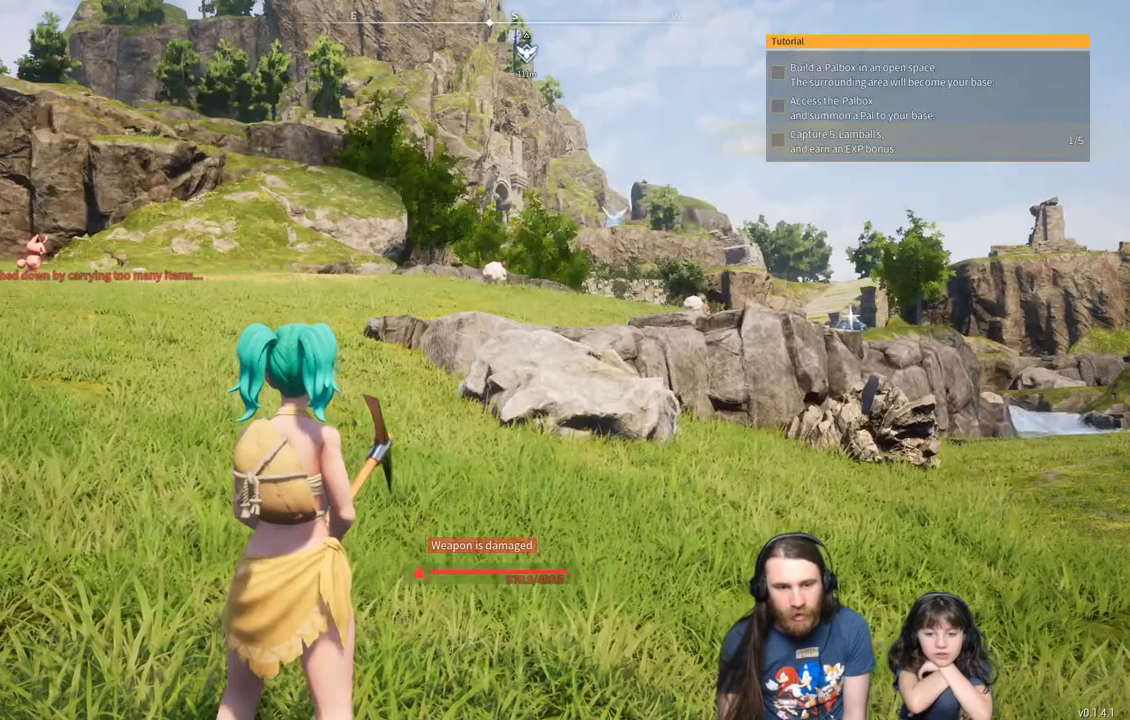
{"buttons": [], "left_stick": "up", "right_stick": "center", "events": []}
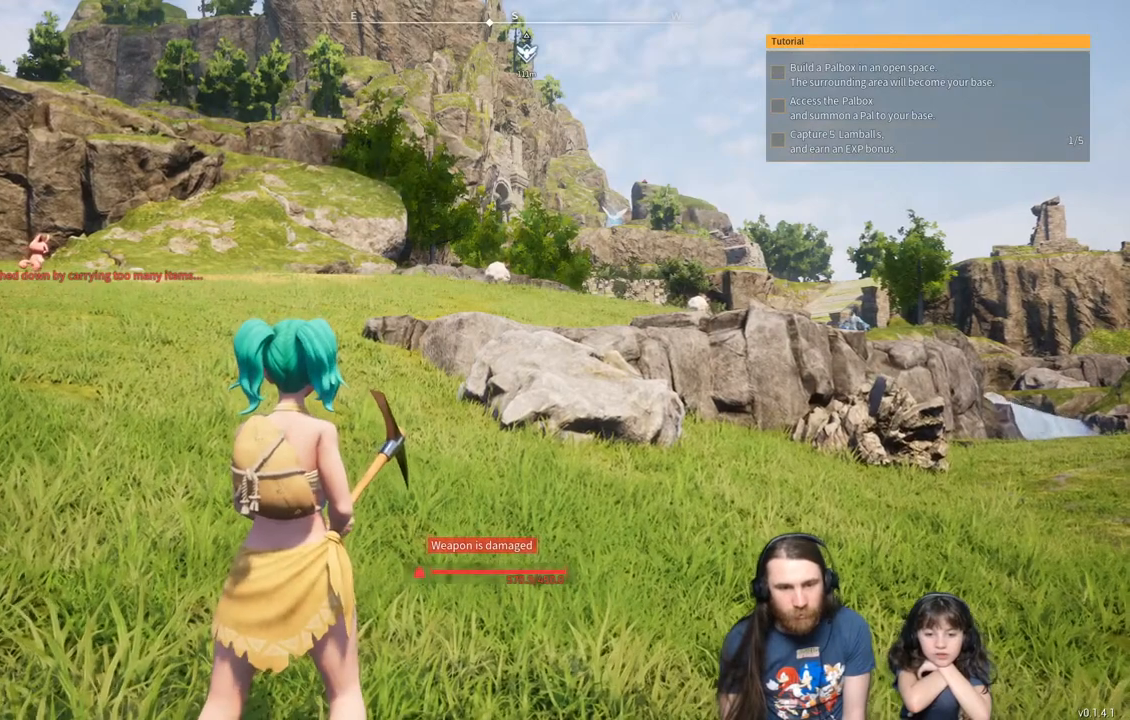
{"buttons": [], "left_stick": "up", "right_stick": "center", "events": []}
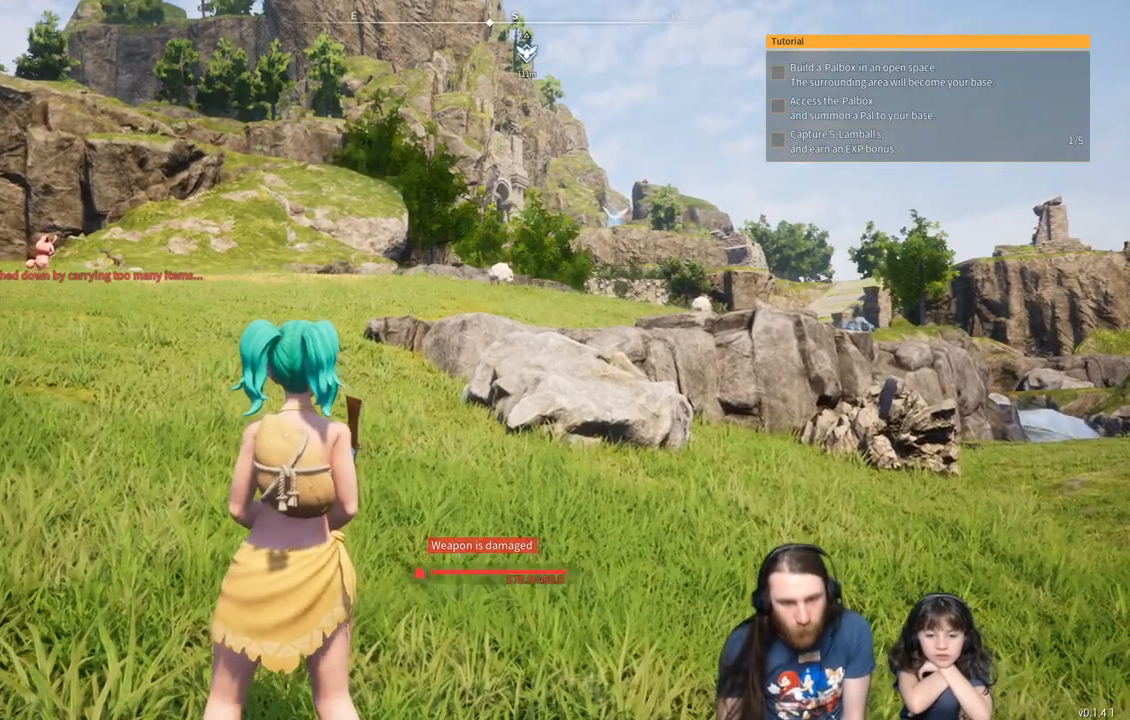
{"buttons": [], "left_stick": "up", "right_stick": "center", "events": []}
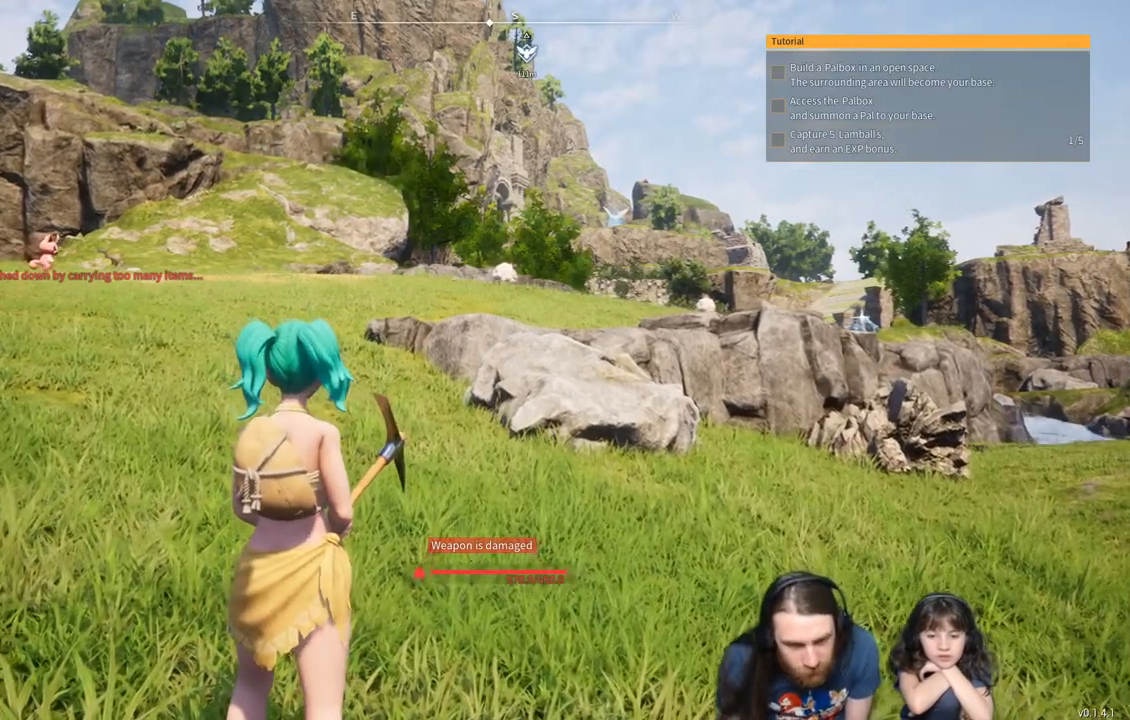
{"buttons": ["START"], "left_stick": "up", "right_stick": "center", "events": [[400, "START", "down"]]}
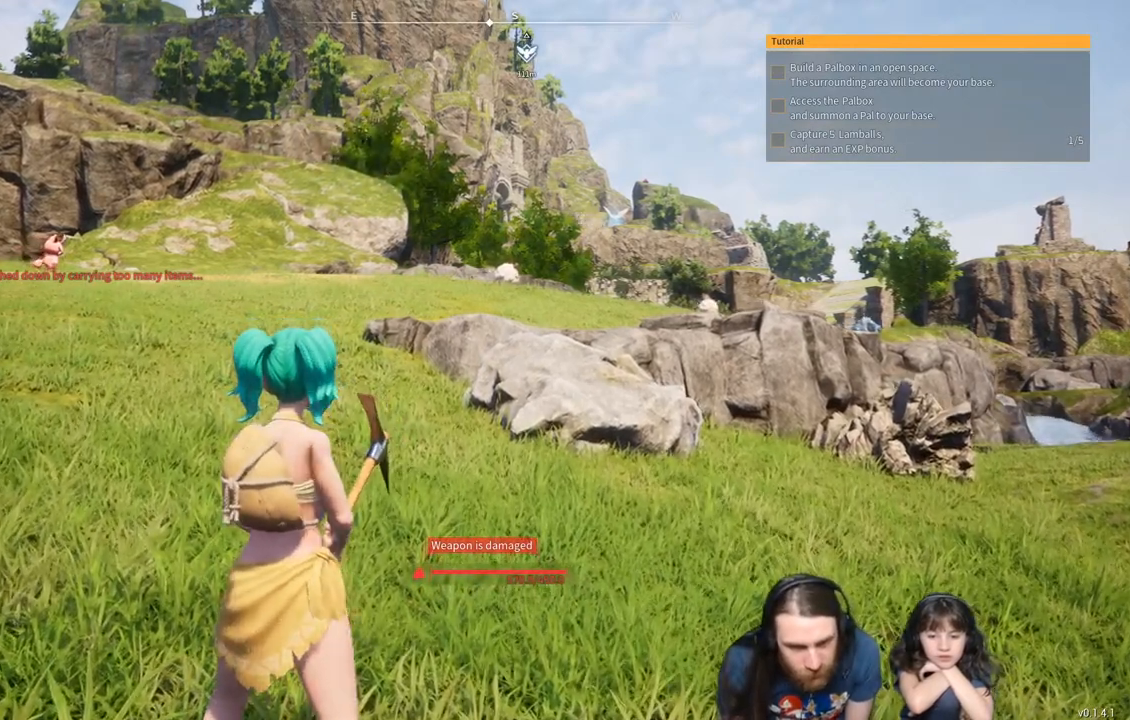
{"buttons": [], "left_stick": "center", "right_stick": "center", "events": [[50, "left_stick", "center"], [100, "START", "up"]]}
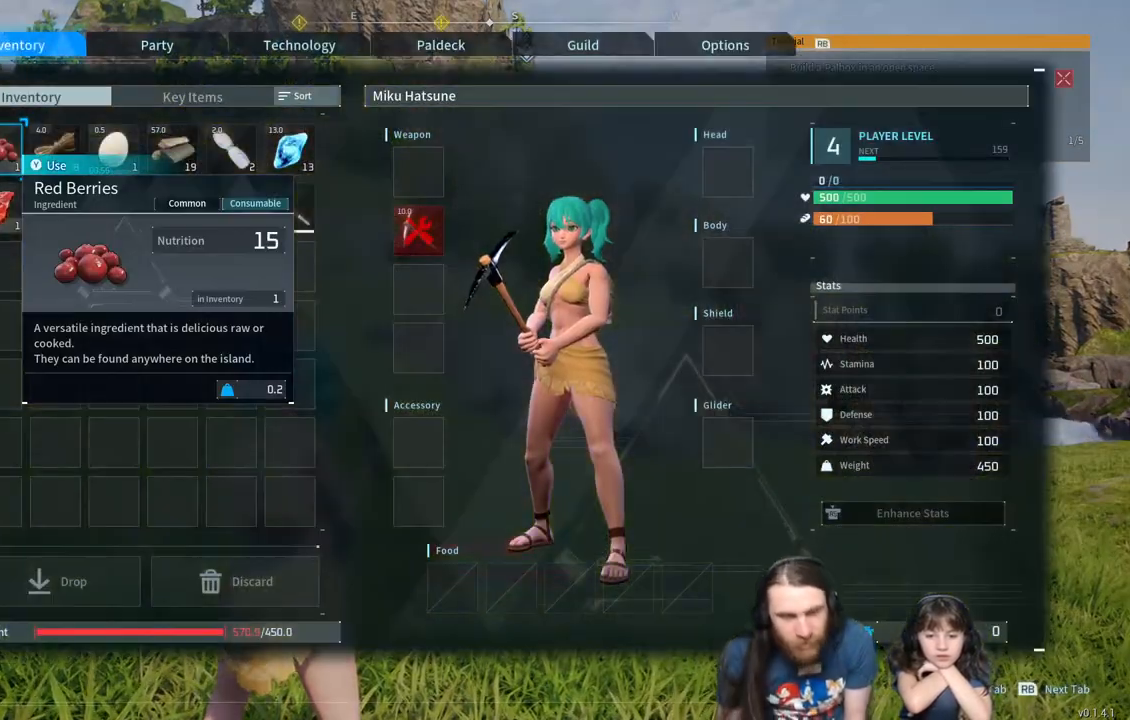
{"buttons": ["DPAD_RIGHT"], "left_stick": "center", "right_stick": "center", "events": [[500, "DPAD_RIGHT", "down"]]}
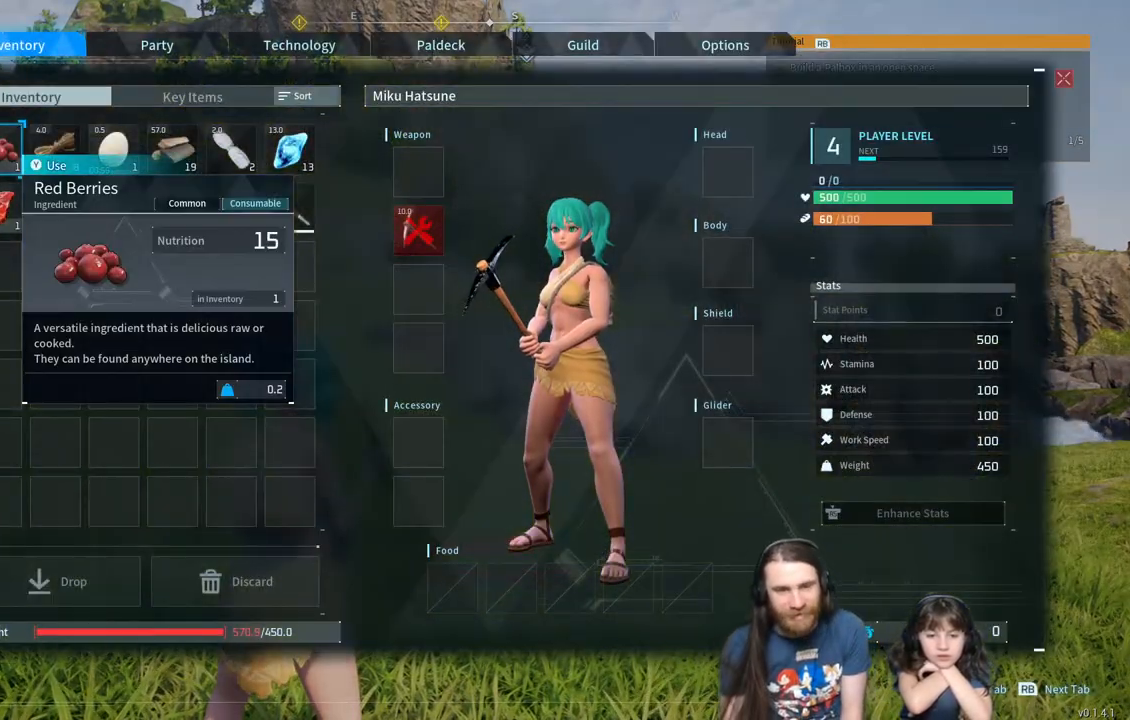
{"buttons": ["DPAD_RIGHT"], "left_stick": "center", "right_stick": "center", "events": [[100, "DPAD_RIGHT", "up"], [383, "DPAD_RIGHT", "down"]]}
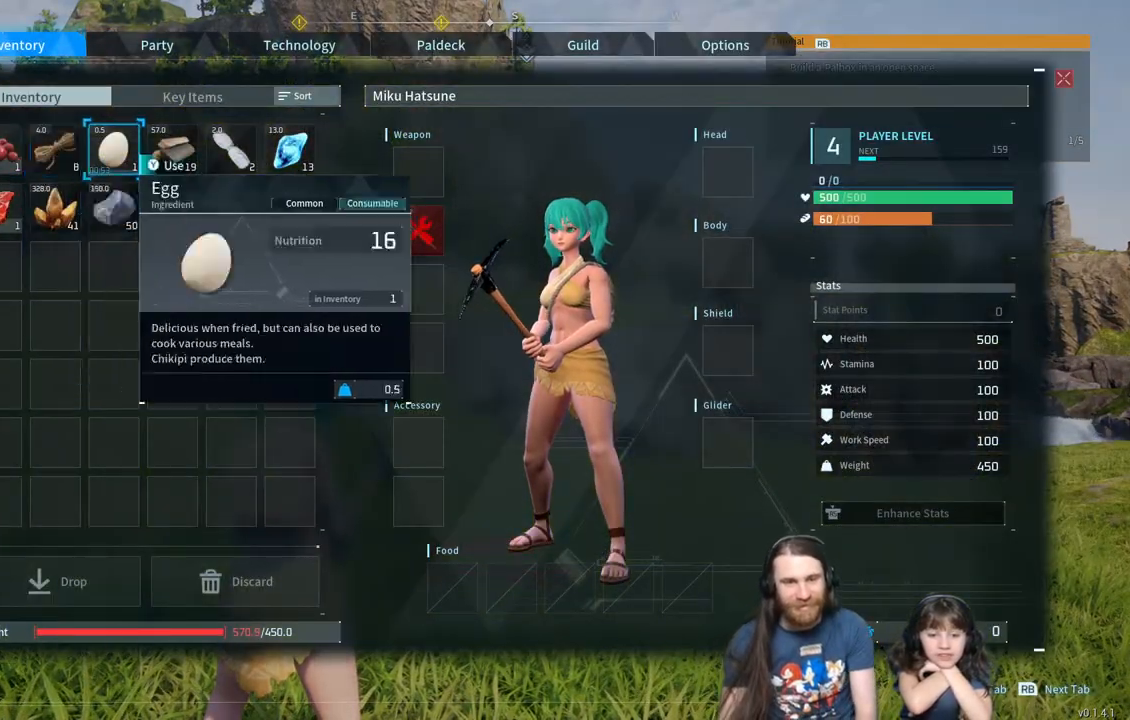
{"buttons": ["DPAD_RIGHT"], "left_stick": "center", "right_stick": "center", "events": [[17, "DPAD_RIGHT", "up"], [133, "DPAD_RIGHT", "down"], [267, "DPAD_RIGHT", "up"], [367, "DPAD_RIGHT", "down"]]}
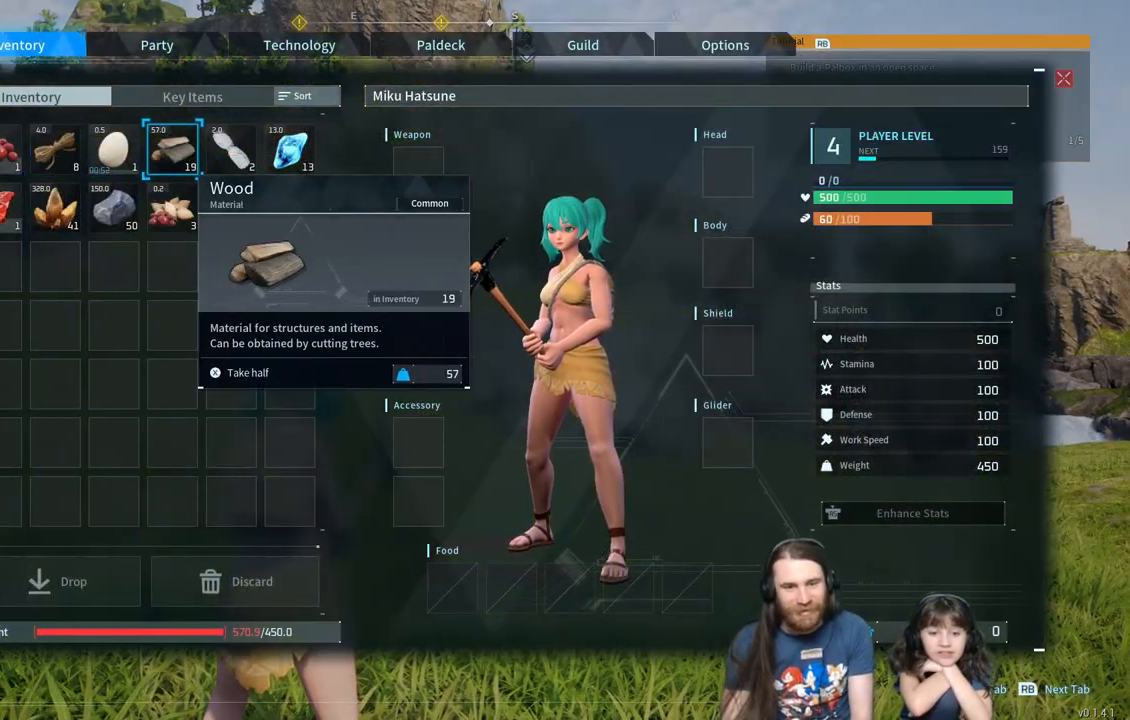
{"buttons": [], "left_stick": "center", "right_stick": "center", "events": [[17, "DPAD_RIGHT", "up"], [267, "DPAD_RIGHT", "down"], [417, "DPAD_RIGHT", "up"]]}
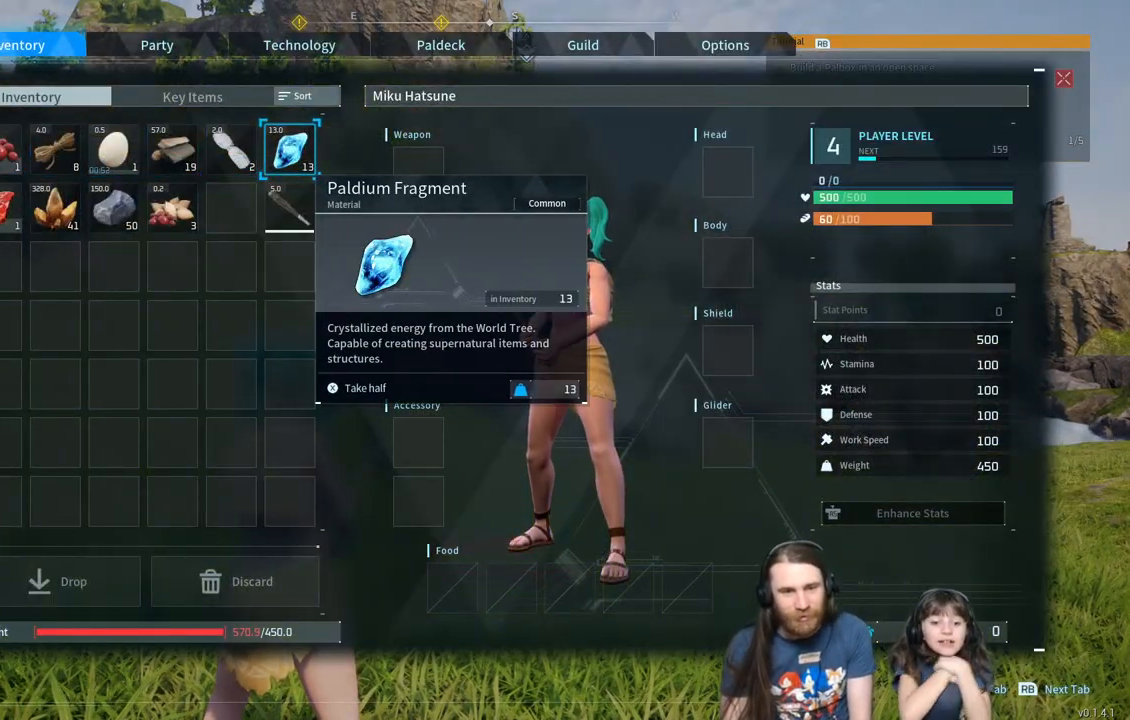
{"buttons": ["DPAD_DOWN"], "left_stick": "center", "right_stick": "center", "events": [[117, "DPAD_RIGHT", "down"], [267, "DPAD_RIGHT", "up"], [483, "DPAD_DOWN", "down"]]}
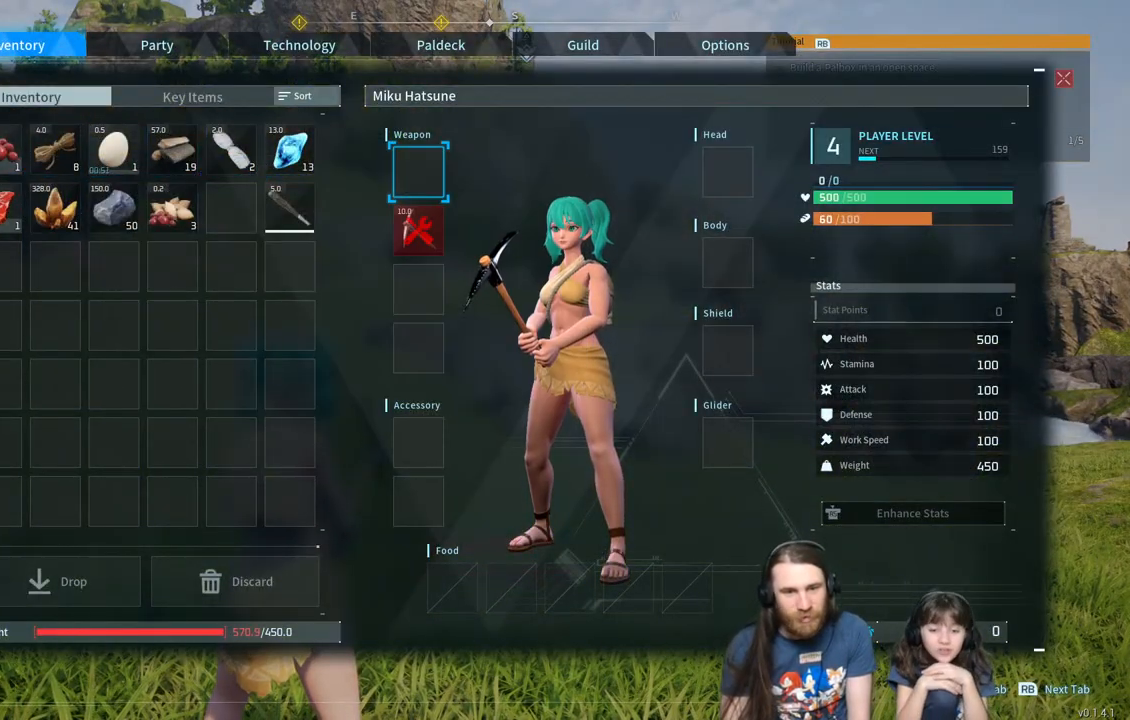
{"buttons": [], "left_stick": "center", "right_stick": "center", "events": [[133, "DPAD_DOWN", "up"]]}
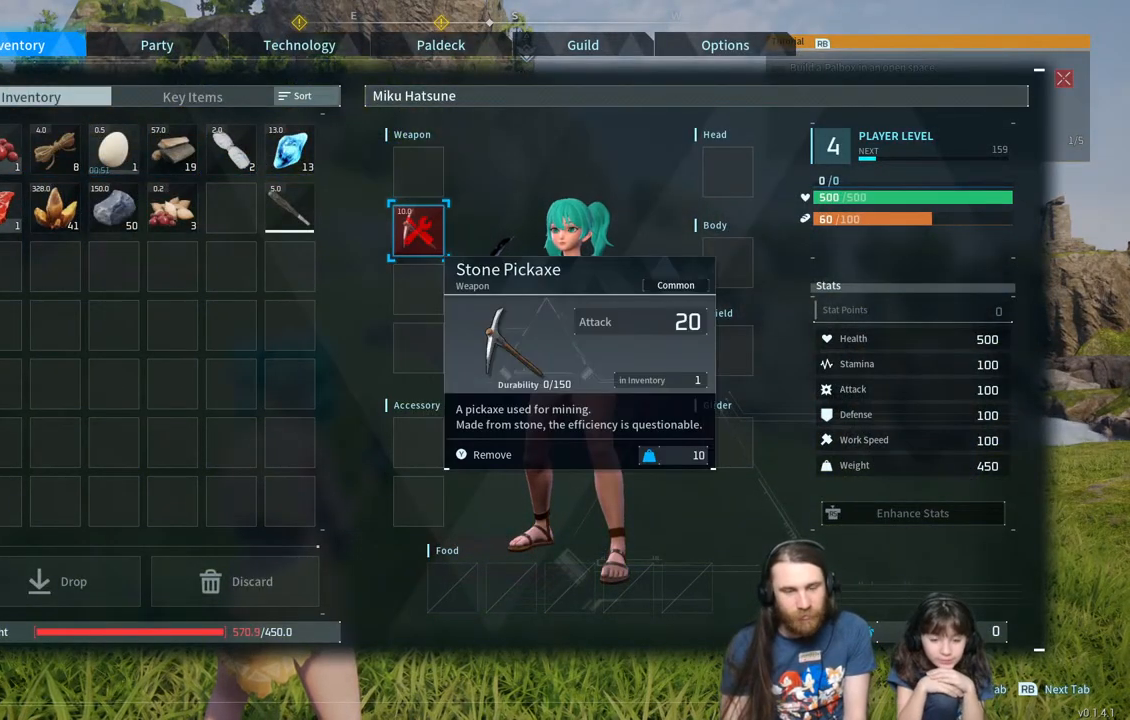
{"buttons": [], "left_stick": "center", "right_stick": "center", "events": [[183, "A", "down"], [333, "A", "up"]]}
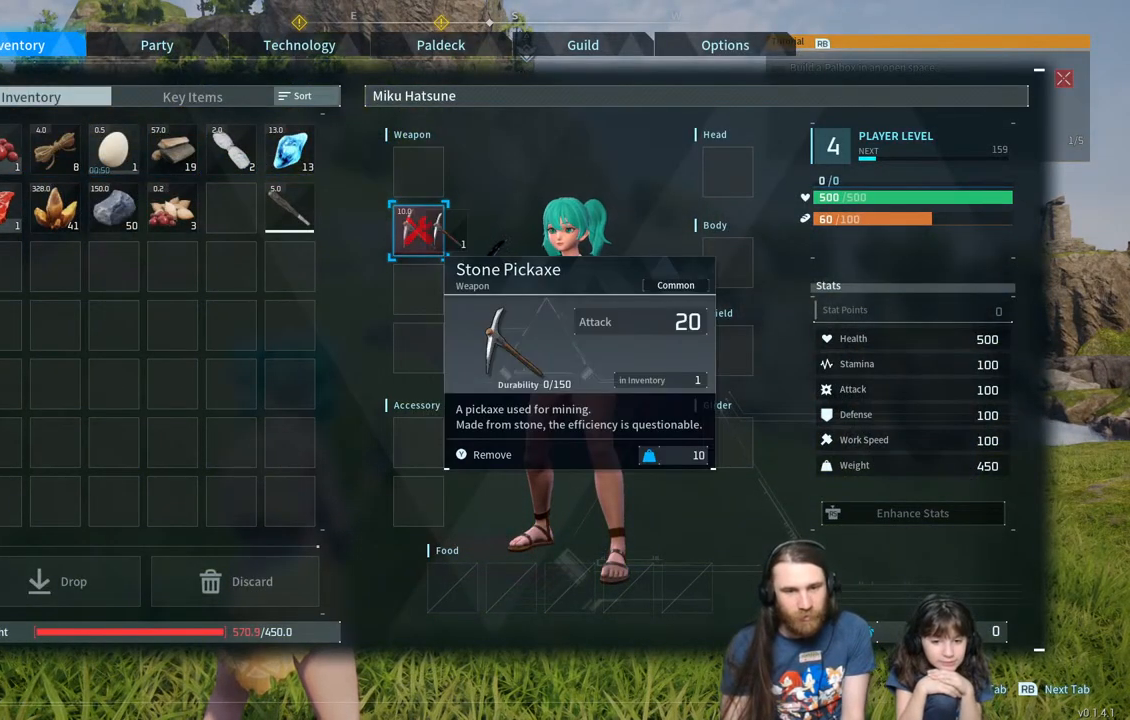
{"buttons": ["DPAD_DOWN"], "left_stick": "center", "right_stick": "center", "events": [[17, "DPAD_DOWN", "down"], [133, "DPAD_DOWN", "up"], [217, "DPAD_DOWN", "down"], [333, "DPAD_DOWN", "up"], [400, "DPAD_DOWN", "down"]]}
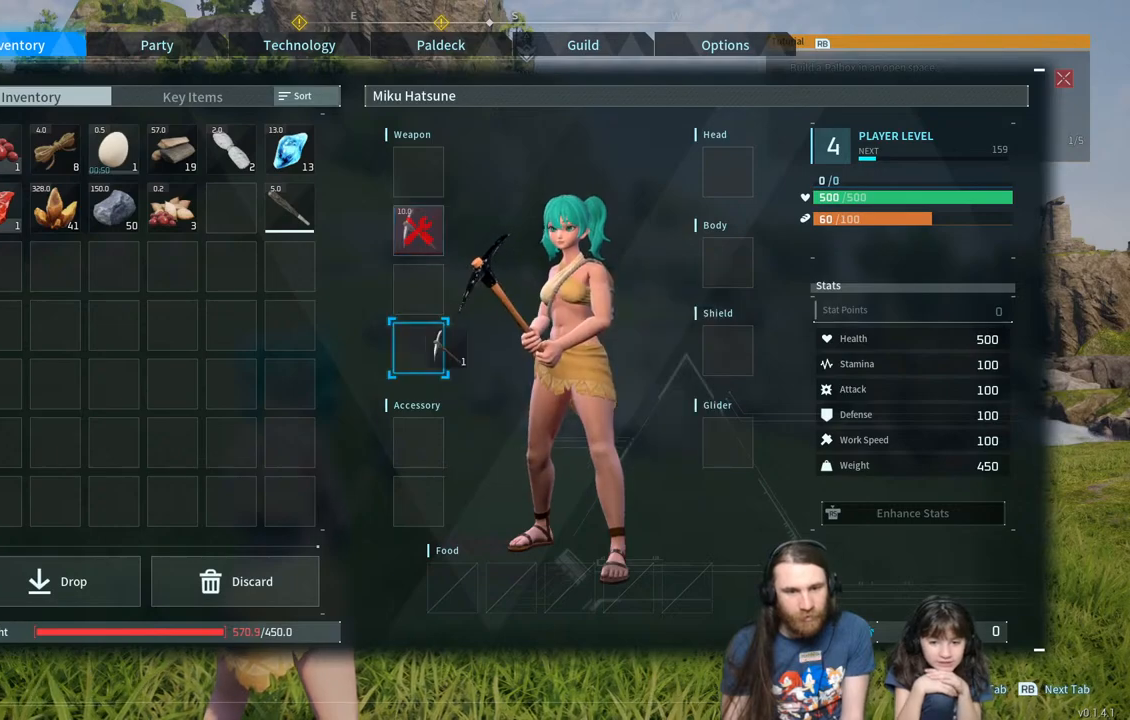
{"buttons": [], "left_stick": "center", "right_stick": "center", "events": [[33, "DPAD_DOWN", "up"], [133, "DPAD_DOWN", "down"], [283, "DPAD_DOWN", "up"]]}